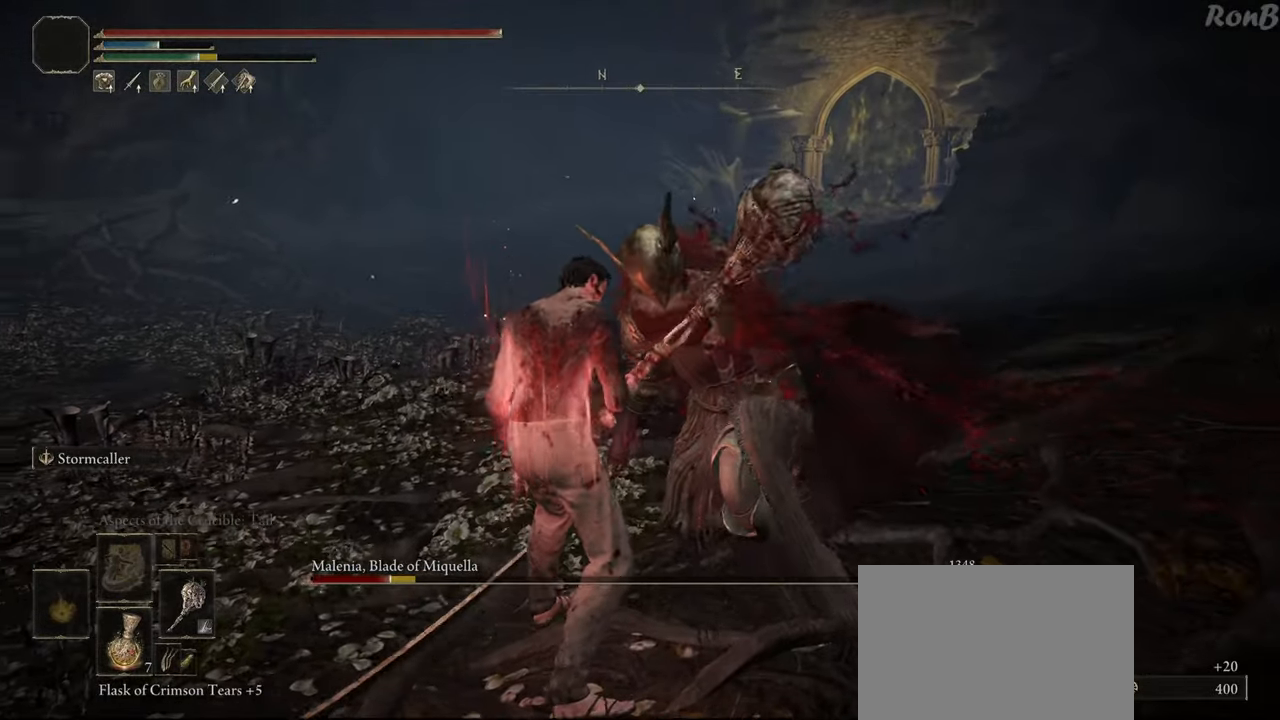
Gameplay with a controller (PlayStation layout); each line is a JSON object with the inputs held at the frame after it. "events" lists button and stick changes between this image and that frame as [ms after this image, input, new state], when the widget could be followed in between. Not read: R1.
{"buttons": [], "left_stick": "center", "right_stick": "center", "events": [[83, "left_stick", "center"]]}
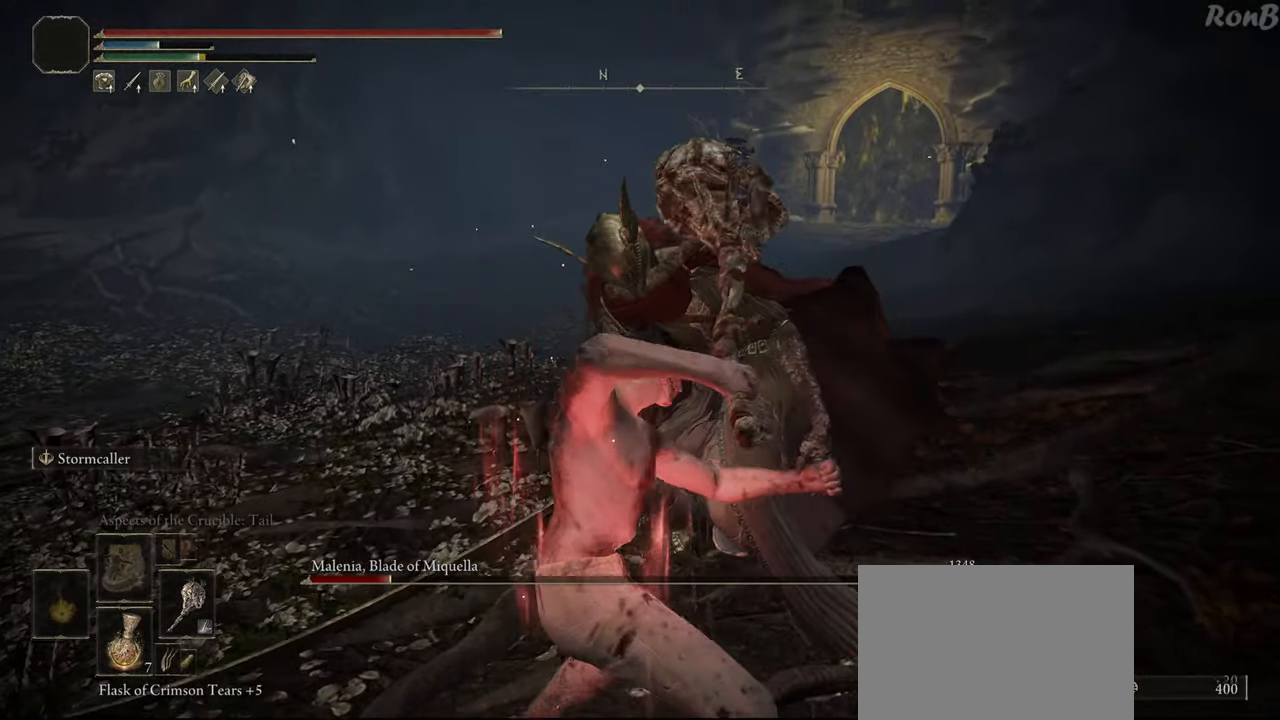
{"buttons": [], "left_stick": "center", "right_stick": "center", "events": []}
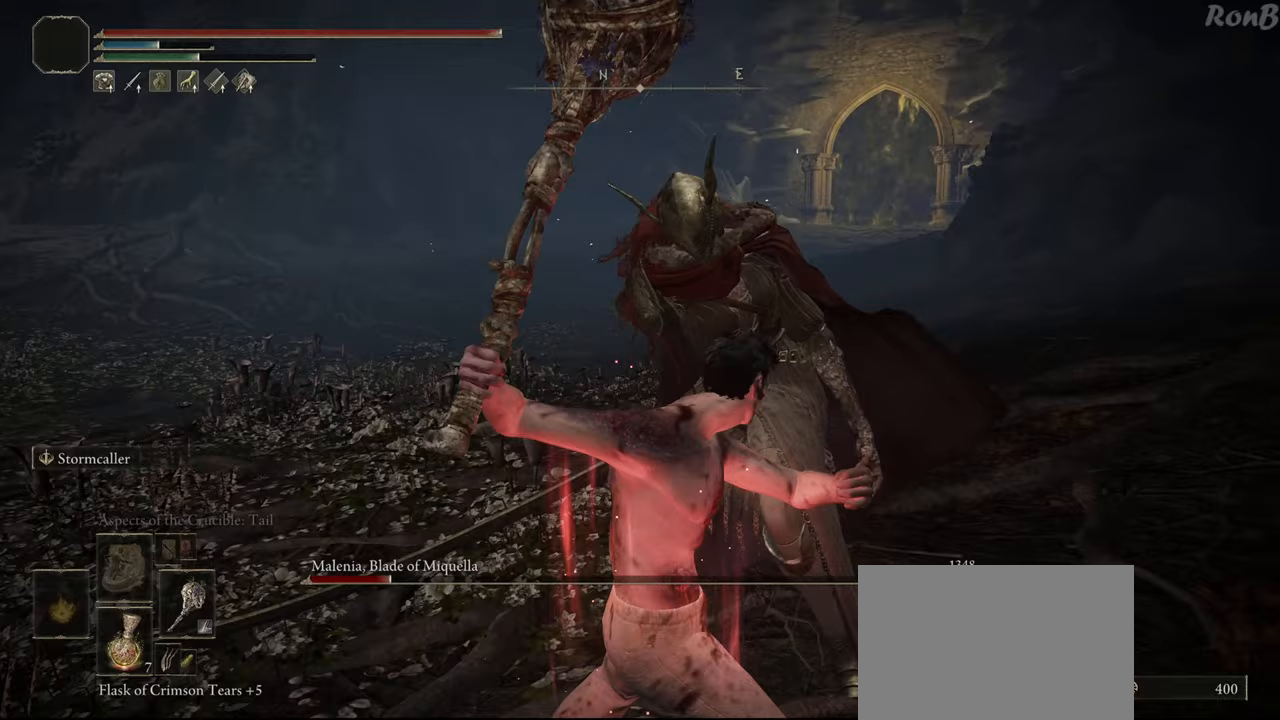
{"buttons": [], "left_stick": "center", "right_stick": "center", "events": []}
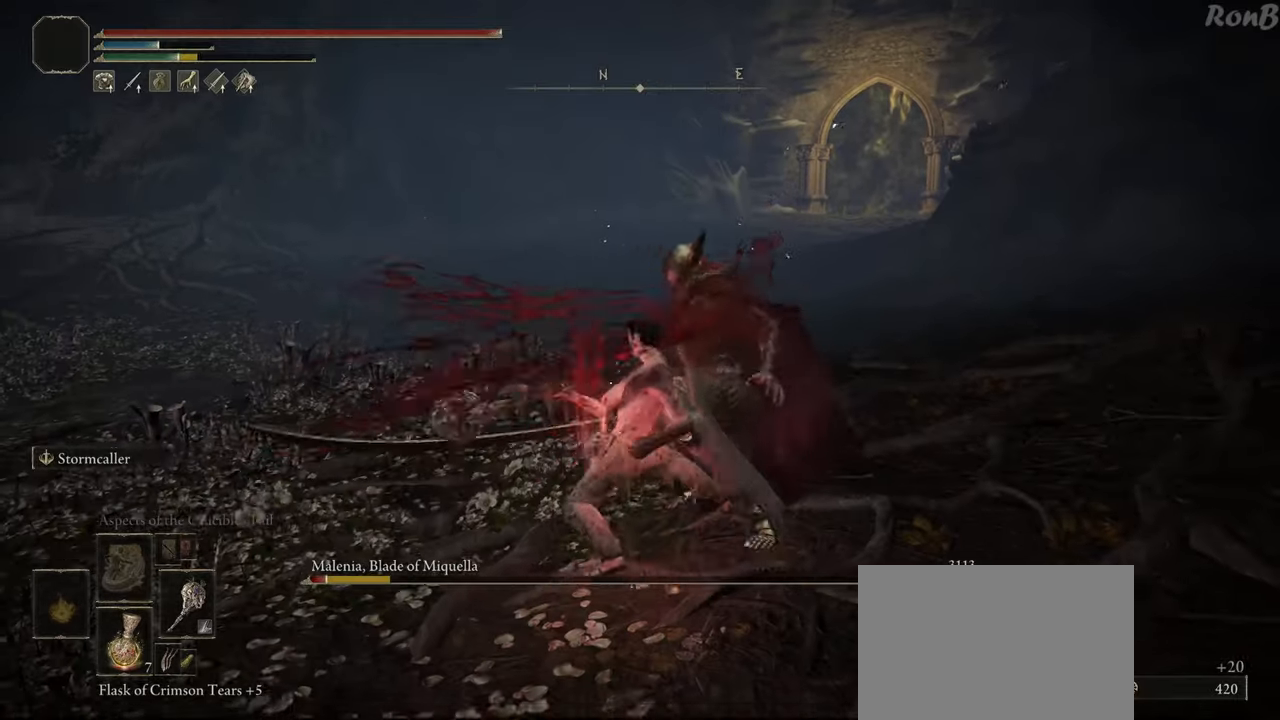
{"buttons": [], "left_stick": "center", "right_stick": "center", "events": [[117, "right_stick", "down"], [200, "right_stick", "down-right"], [433, "right_stick", "center"]]}
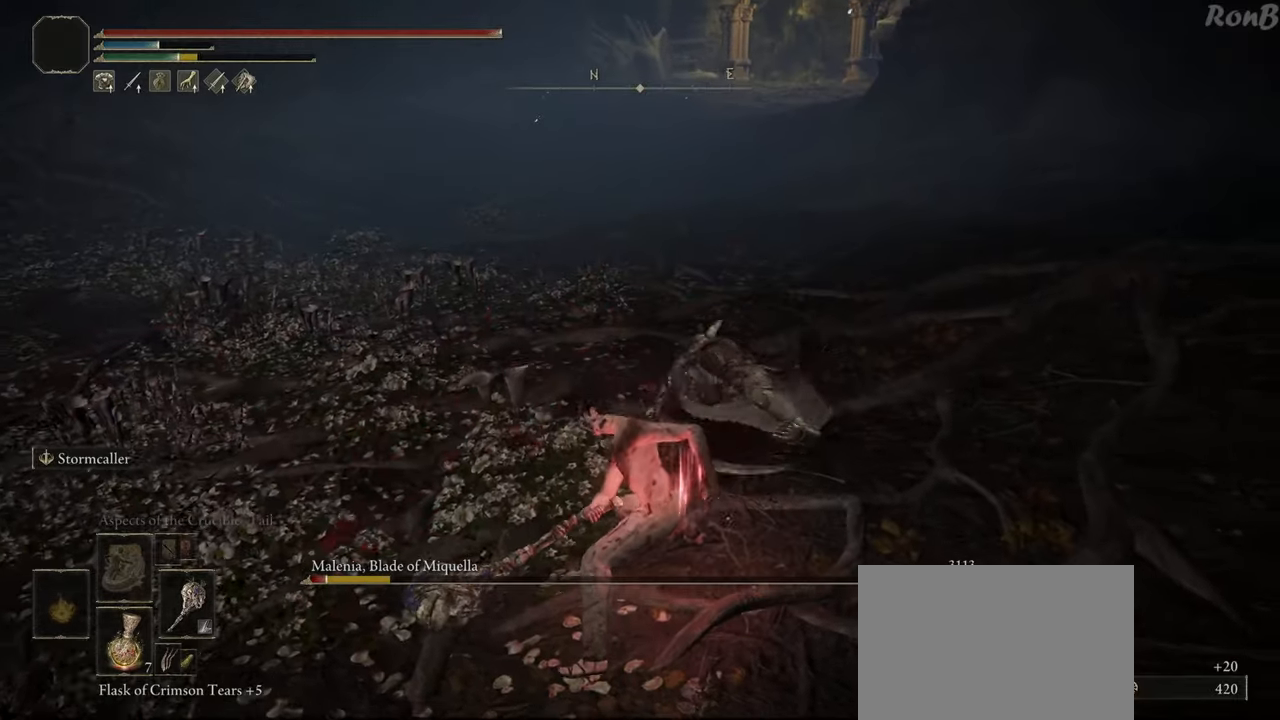
{"buttons": [], "left_stick": "down", "right_stick": "center", "events": [[50, "left_stick", "down"], [67, "R3", "down"], [150, "R3", "up"]]}
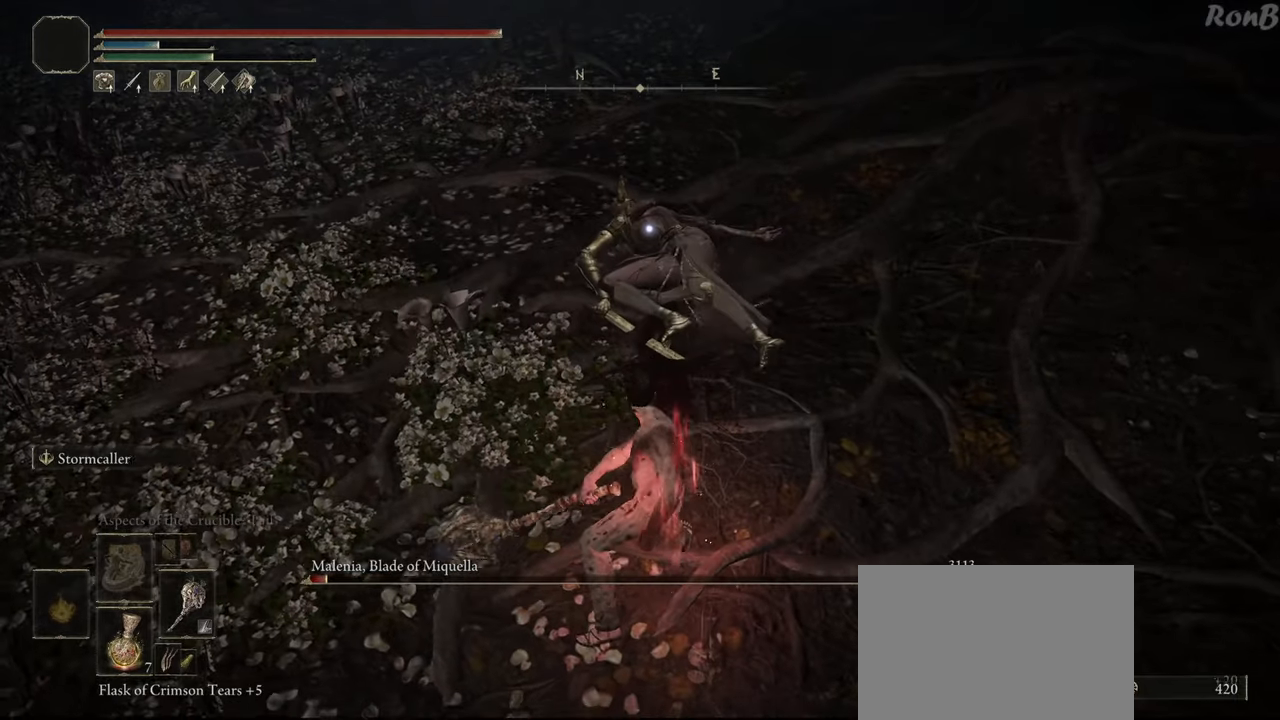
{"buttons": [], "left_stick": "down-right", "right_stick": "center", "events": [[400, "left_stick", "down-right"]]}
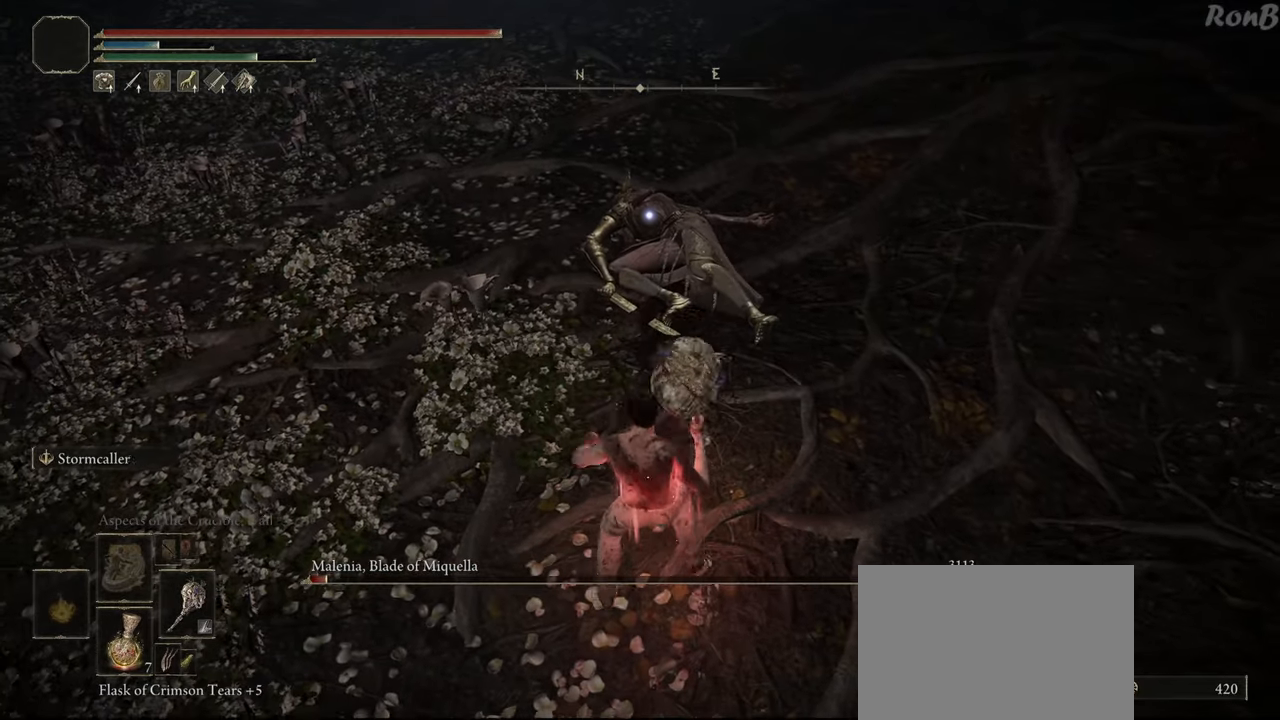
{"buttons": [], "left_stick": "up", "right_stick": "center", "events": [[433, "left_stick", "up-right"], [500, "left_stick", "up"]]}
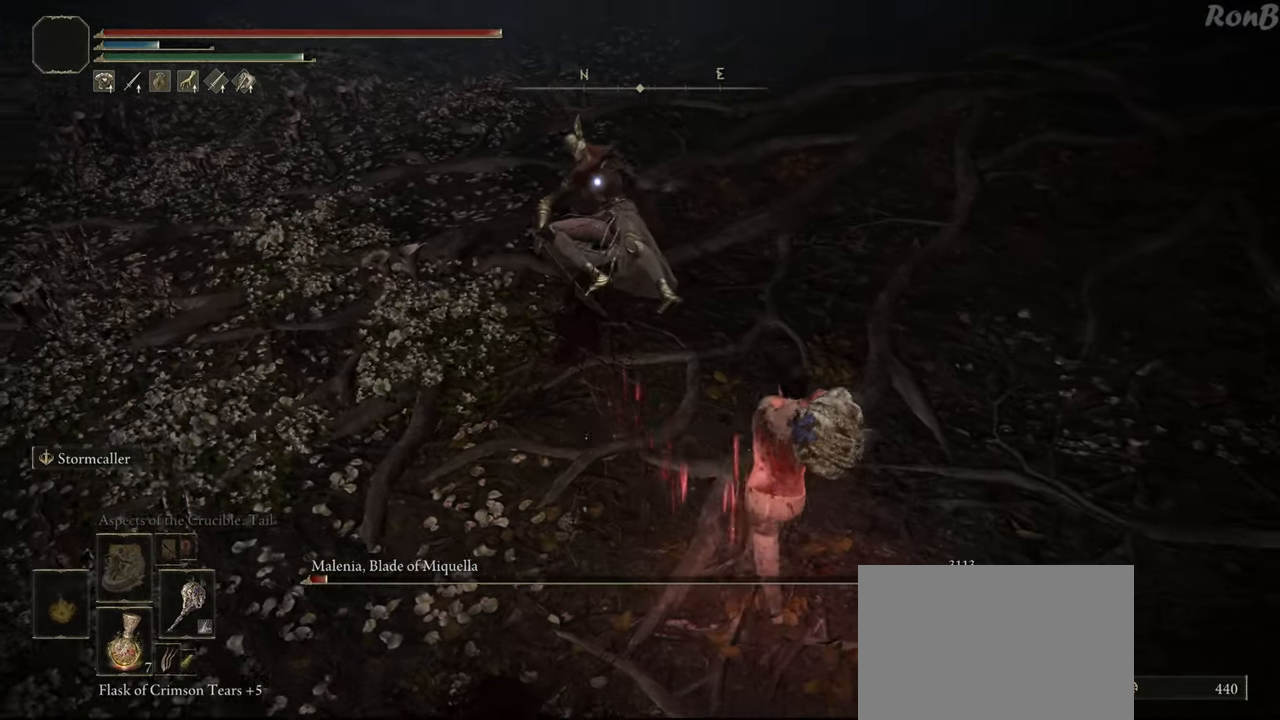
{"buttons": ["CIRCLE"], "left_stick": "up", "right_stick": "center", "events": [[183, "CIRCLE", "down"]]}
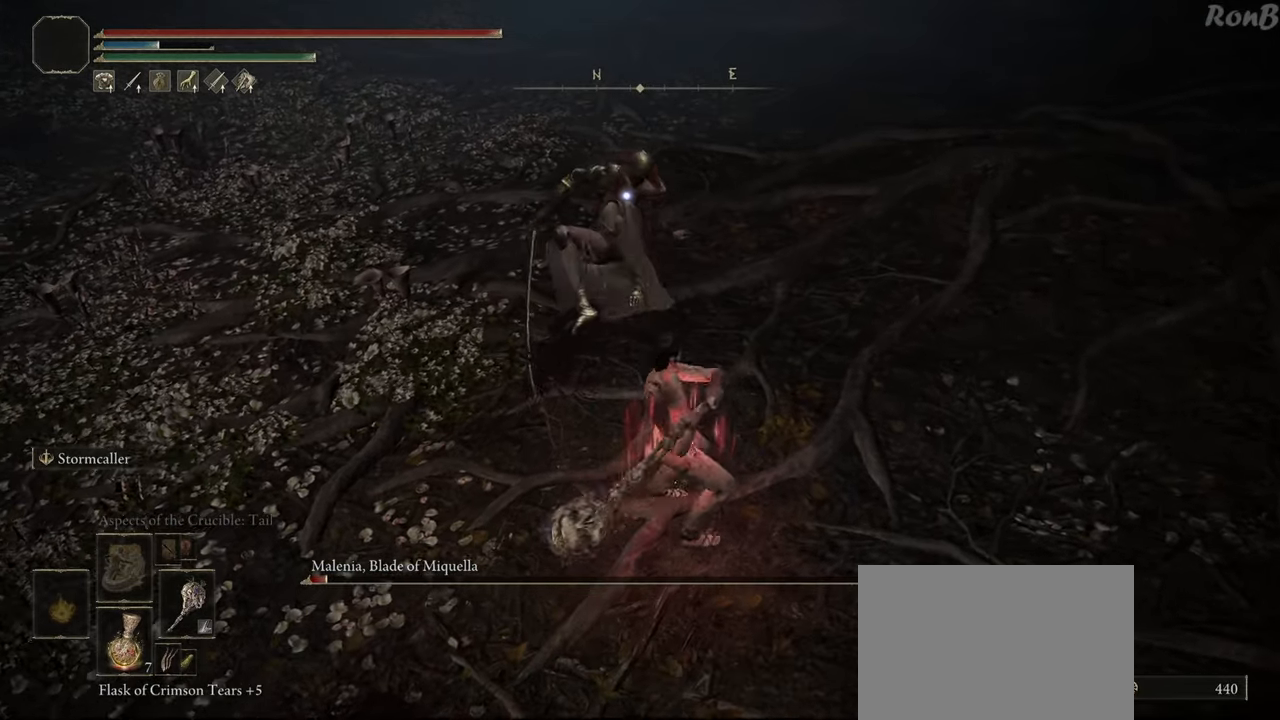
{"buttons": ["CIRCLE"], "left_stick": "up", "right_stick": "center", "events": []}
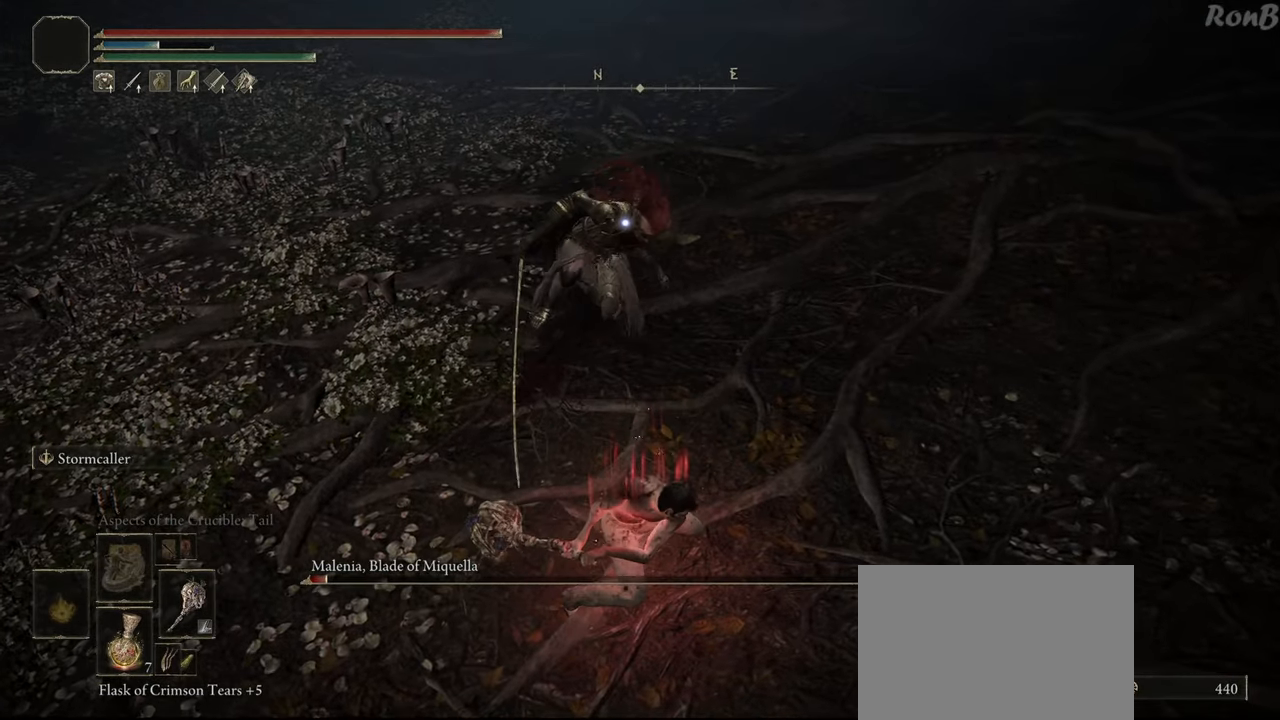
{"buttons": ["CIRCLE"], "left_stick": "up", "right_stick": "center", "events": []}
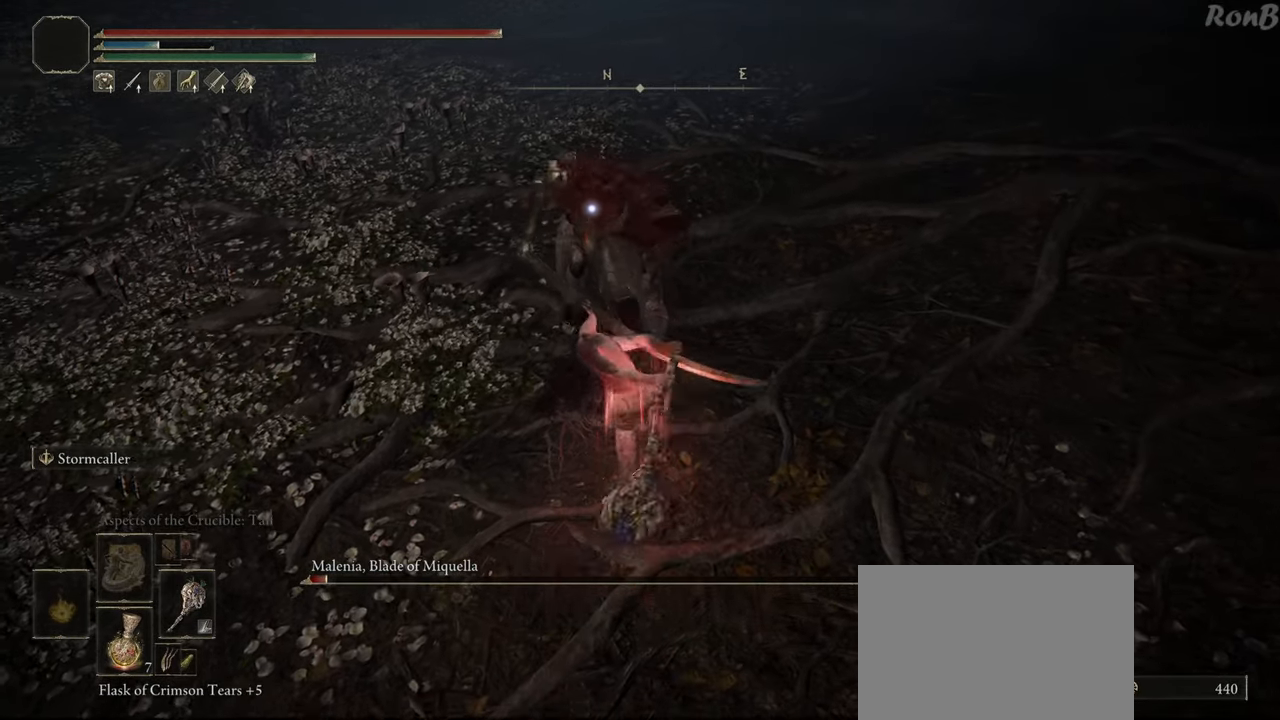
{"buttons": [], "left_stick": "center", "right_stick": "center", "events": [[433, "CIRCLE", "up"], [500, "left_stick", "center"]]}
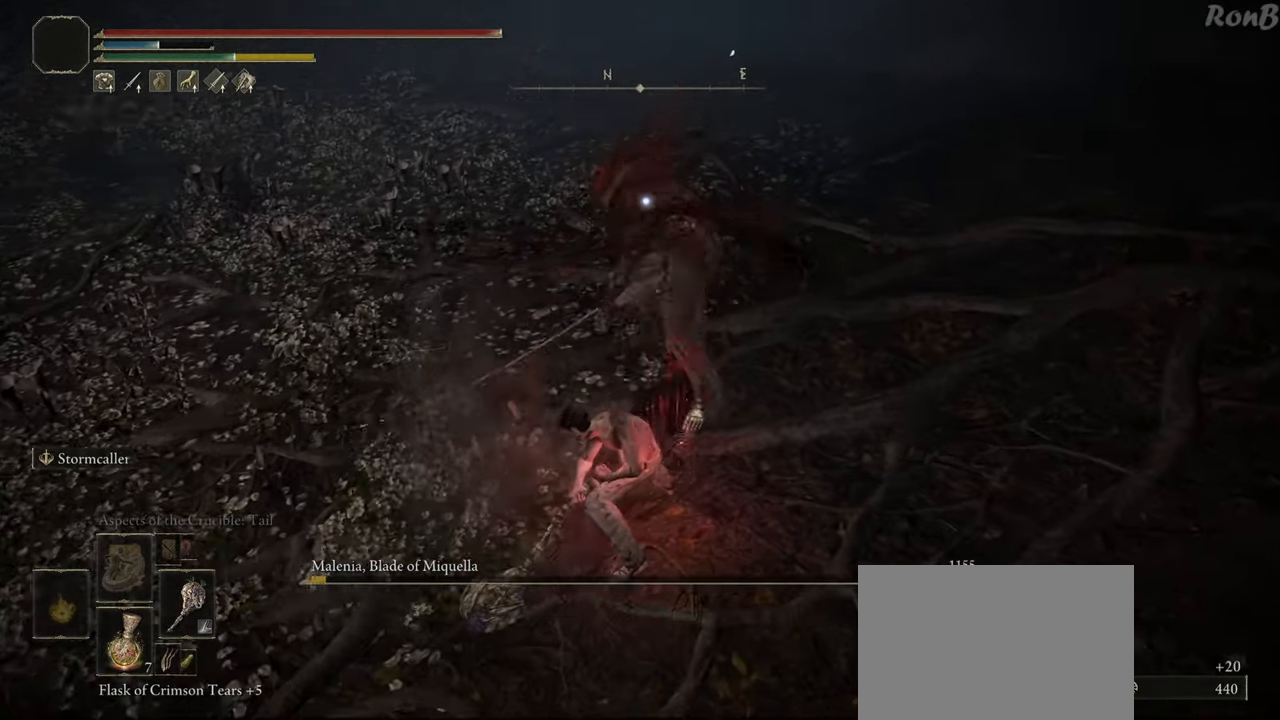
{"buttons": [], "left_stick": "down", "right_stick": "center", "events": [[233, "left_stick", "down"]]}
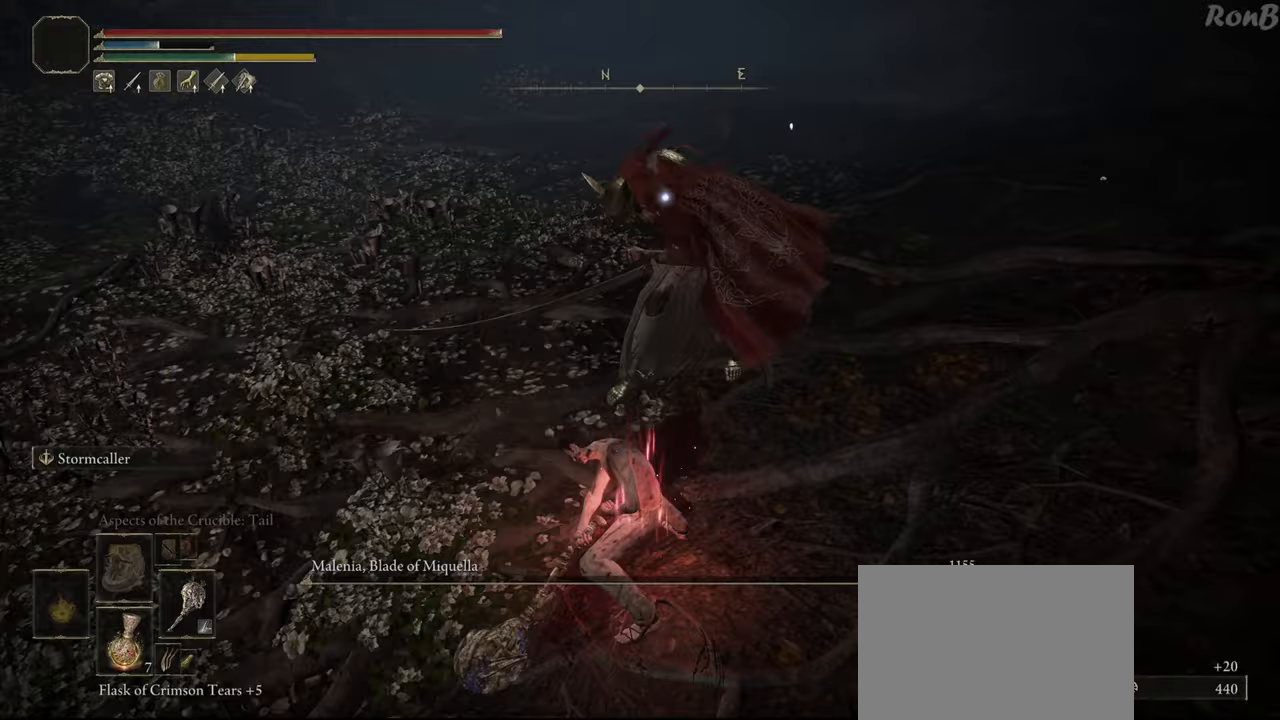
{"buttons": [], "left_stick": "down", "right_stick": "center", "events": []}
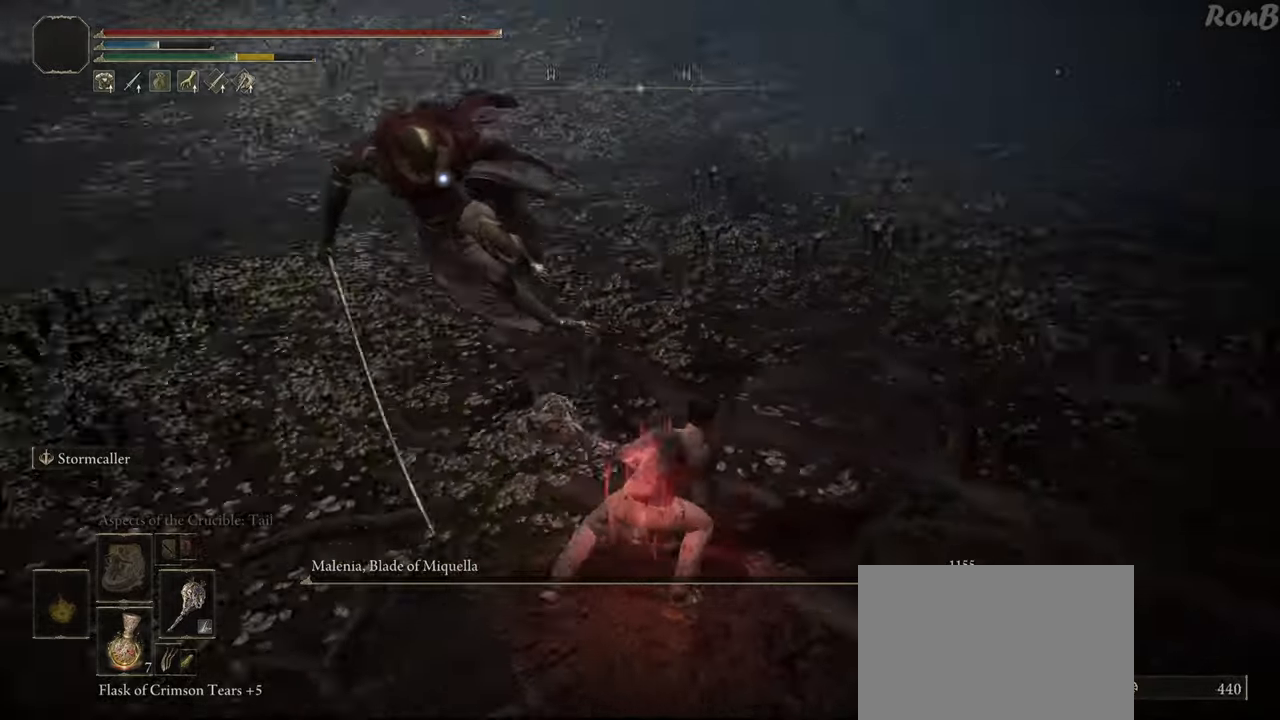
{"buttons": [], "left_stick": "up", "right_stick": "center", "events": [[183, "left_stick", "up"], [283, "R2", "down"], [383, "R2", "up"]]}
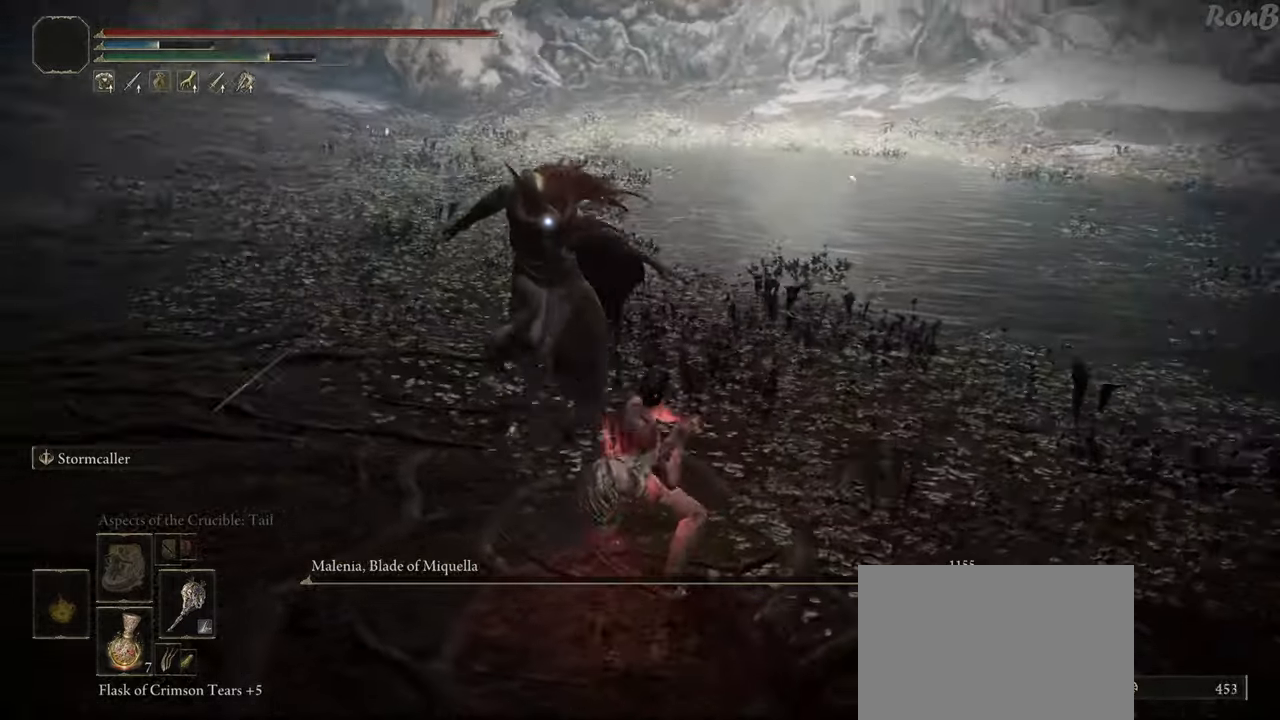
{"buttons": [], "left_stick": "center", "right_stick": "center", "events": [[367, "left_stick", "center"]]}
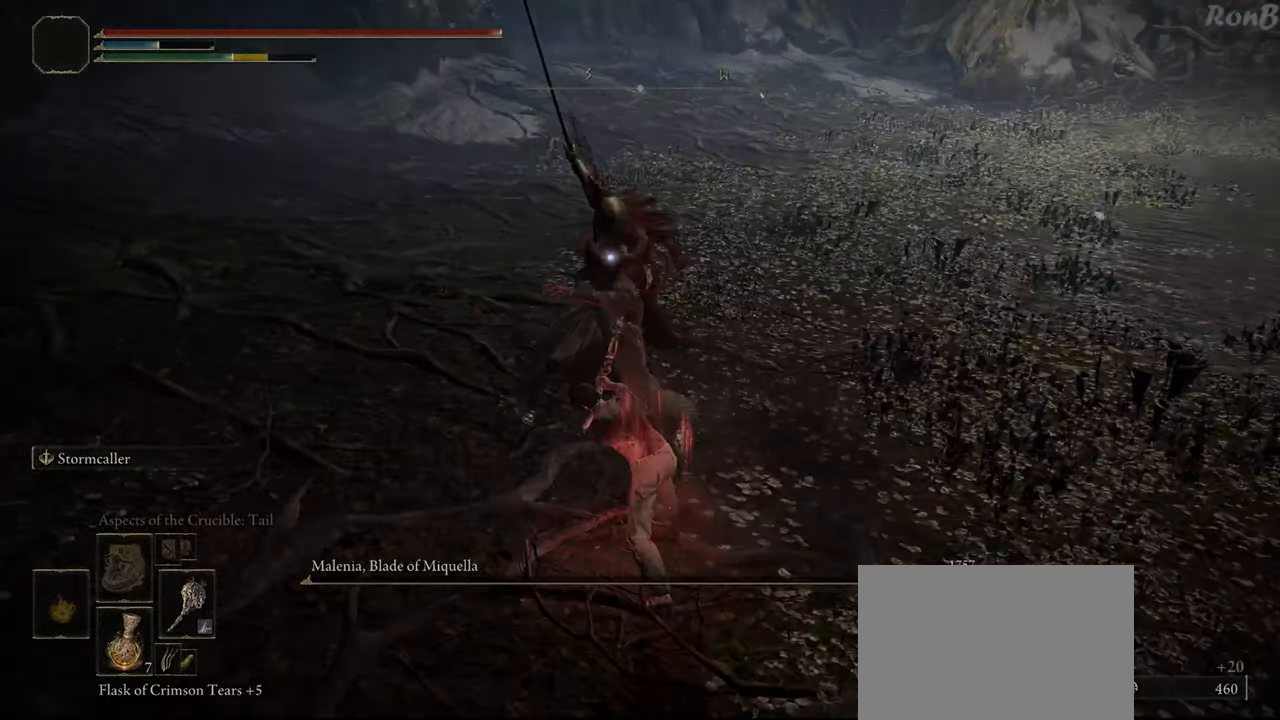
{"buttons": [], "left_stick": "center", "right_stick": "center", "events": []}
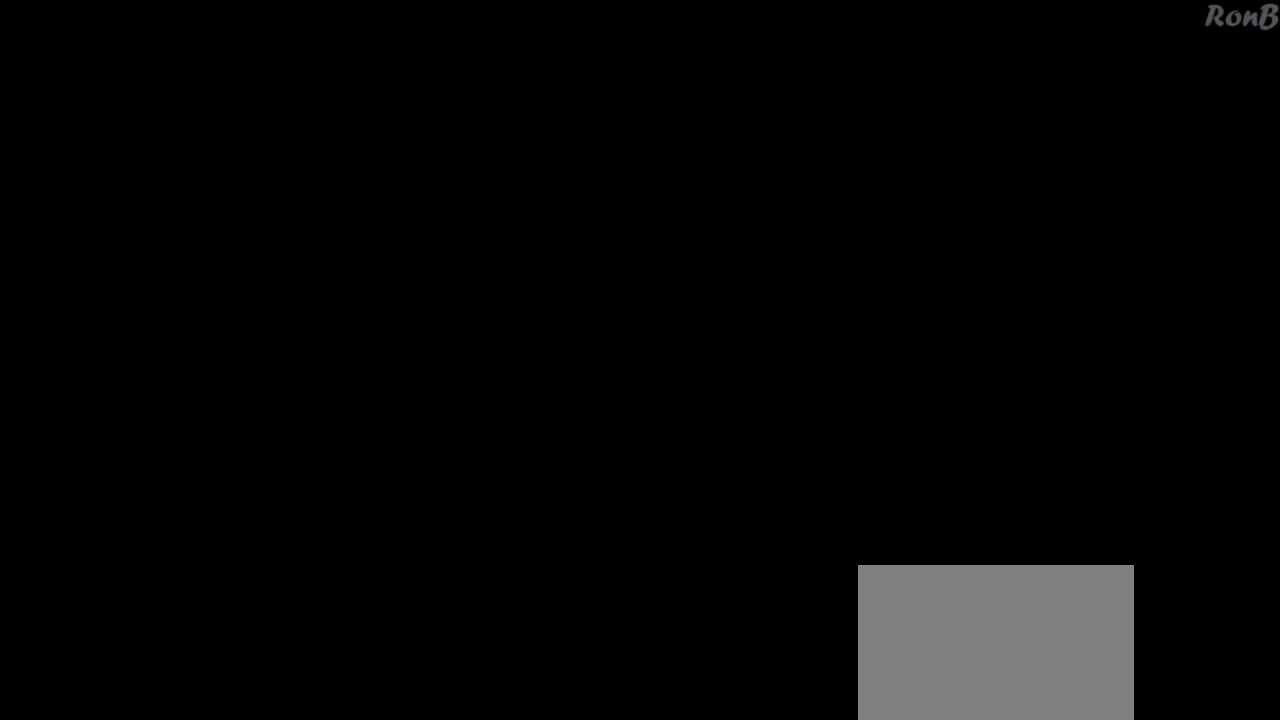
{"buttons": [], "left_stick": "center", "right_stick": "center", "events": []}
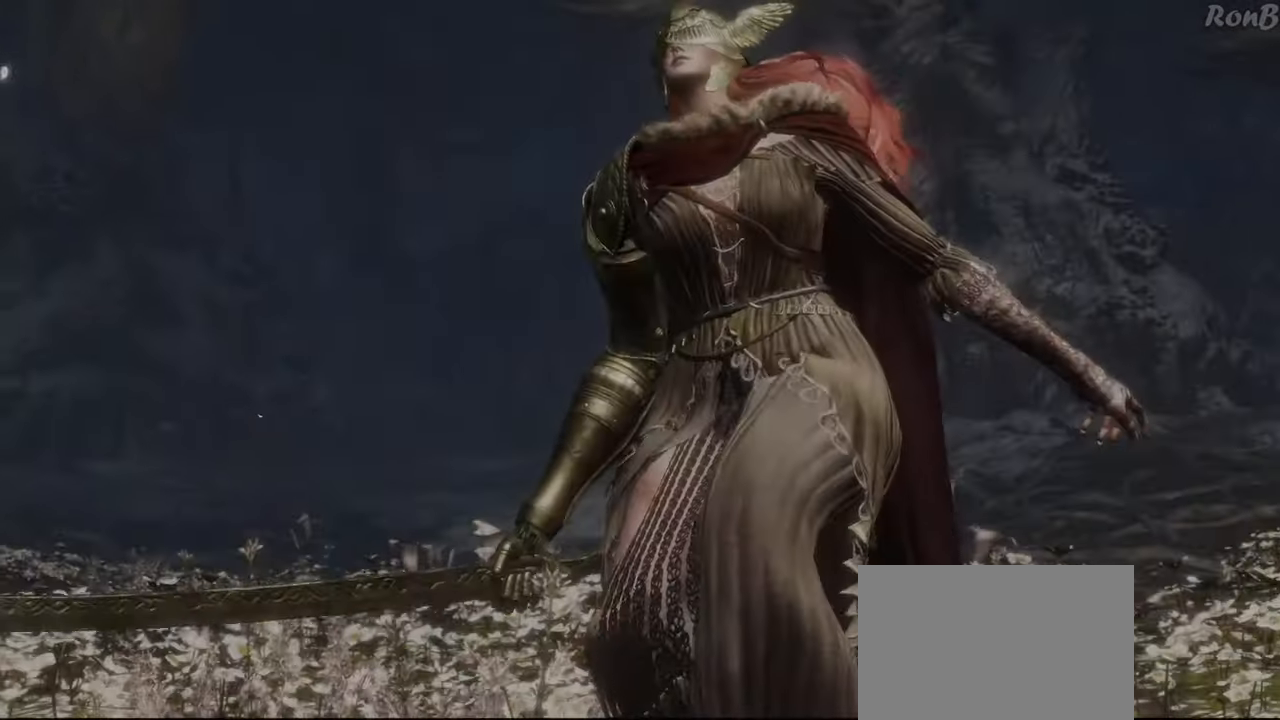
{"buttons": ["START"], "left_stick": "center", "right_stick": "center"}
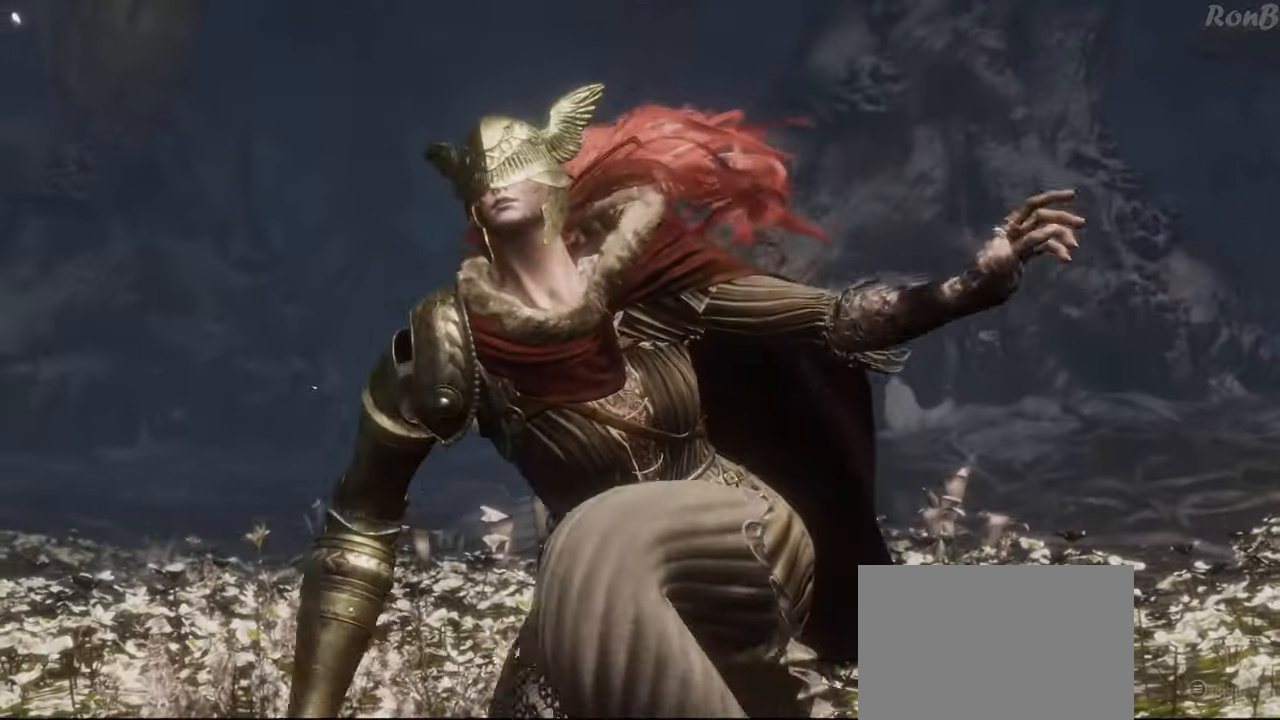
{"buttons": ["R2"], "left_stick": "up", "right_stick": "center", "events": [[83, "START", "up"], [383, "left_stick", "up"], [450, "R2", "down"]]}
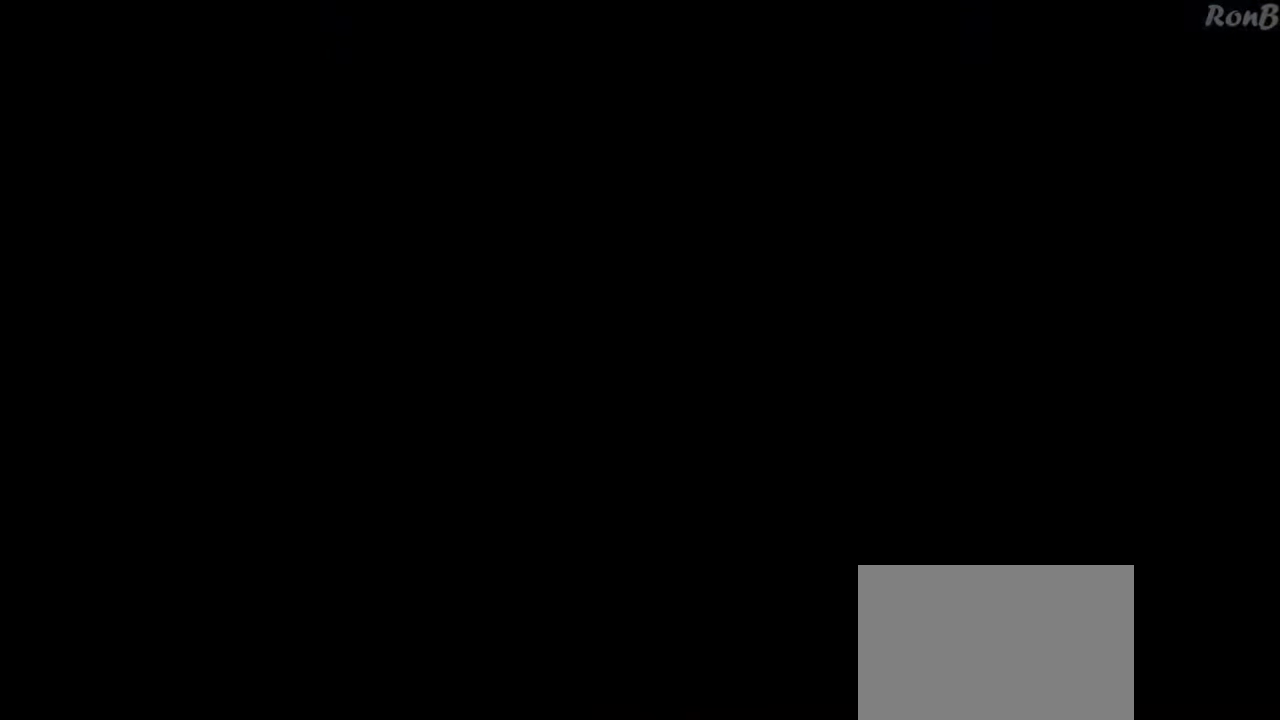
{"buttons": ["R2"], "left_stick": "up-left", "right_stick": "center", "events": [[100, "left_stick", "up-left"], [350, "R2", "up"], [467, "R2", "down"]]}
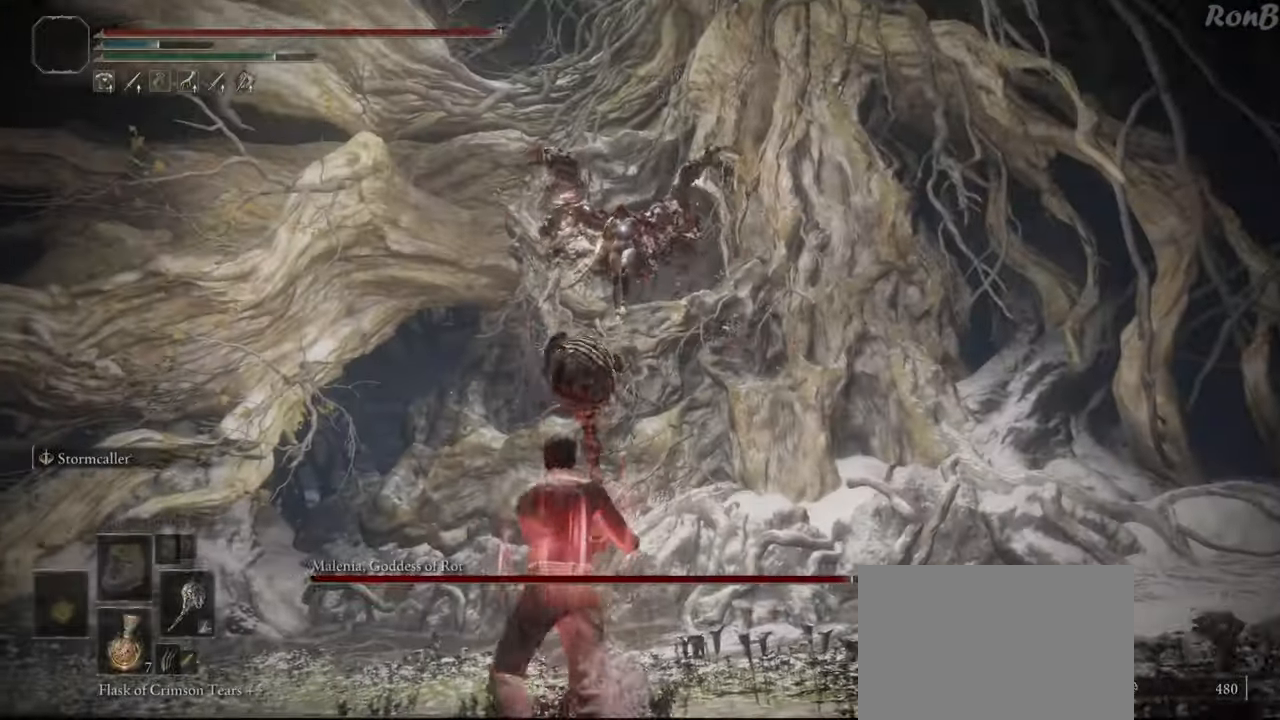
{"buttons": ["R2"], "left_stick": "up", "right_stick": "down-left", "events": [[17, "R3", "down"], [117, "R3", "up"], [167, "right_stick", "down"], [183, "left_stick", "up"], [467, "right_stick", "down-left"]]}
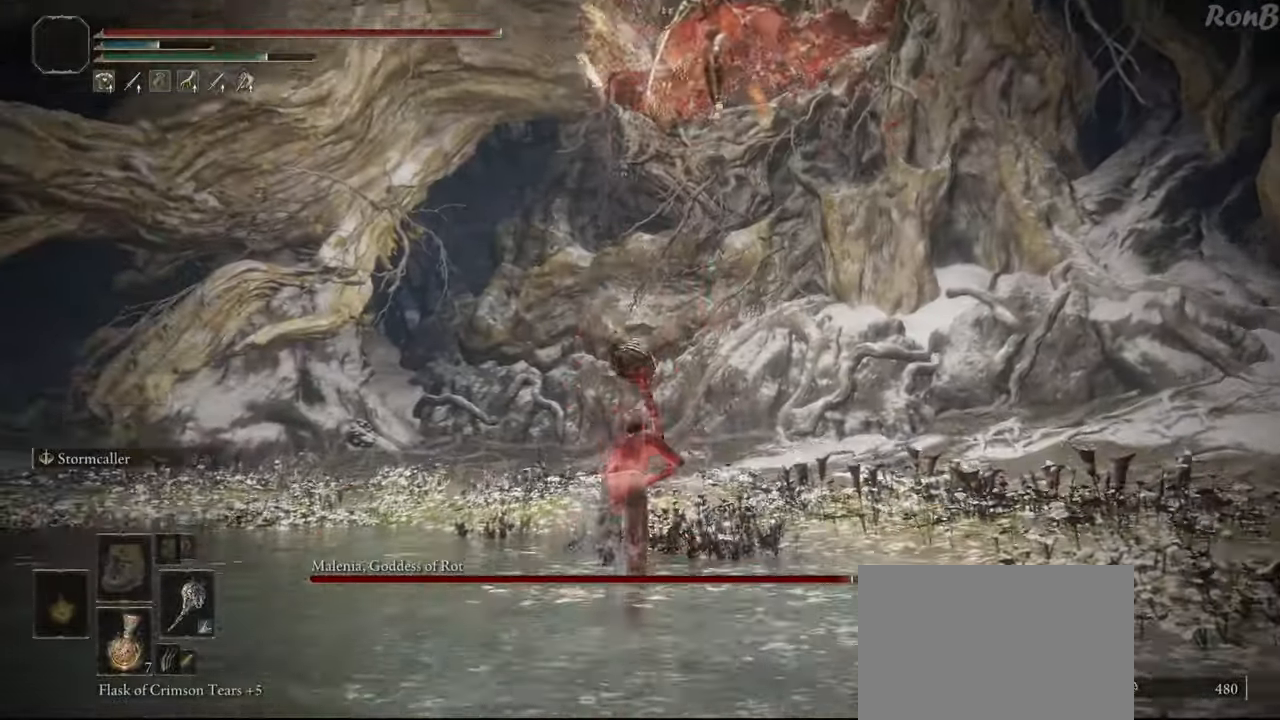
{"buttons": ["R2"], "left_stick": "up", "right_stick": "center", "events": [[133, "right_stick", "center"]]}
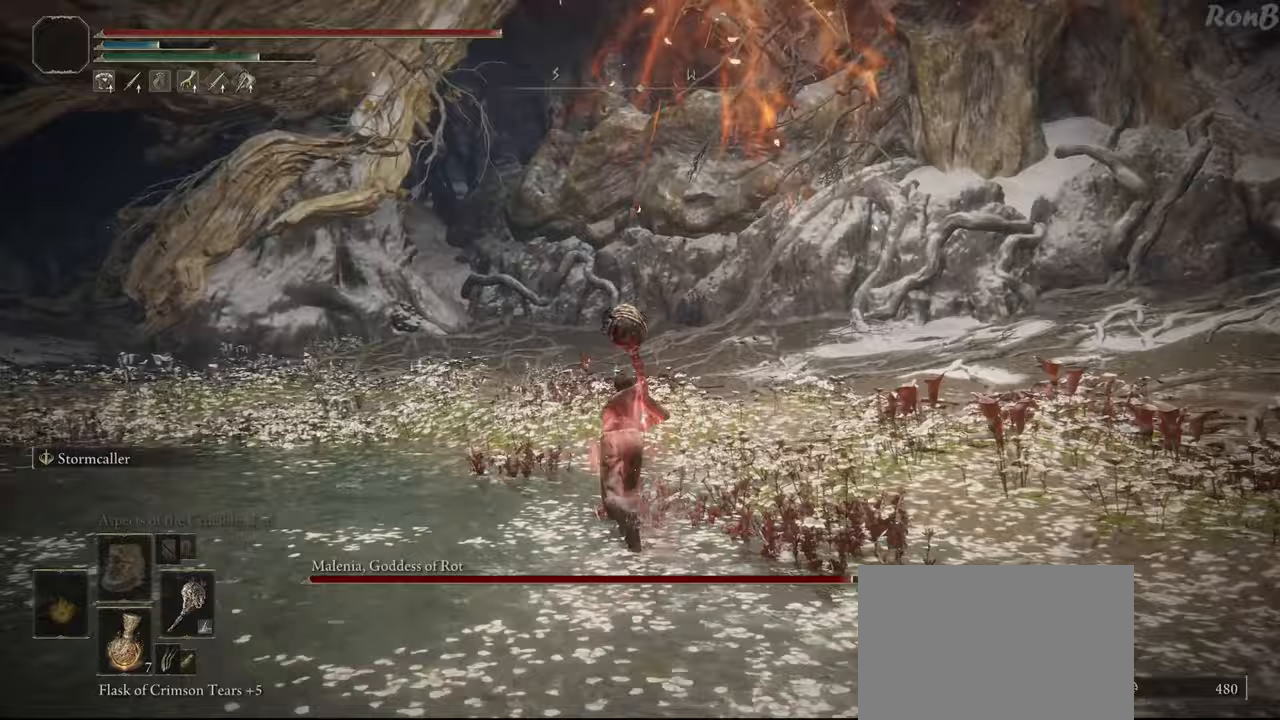
{"buttons": ["R2"], "left_stick": "up", "right_stick": "center", "events": []}
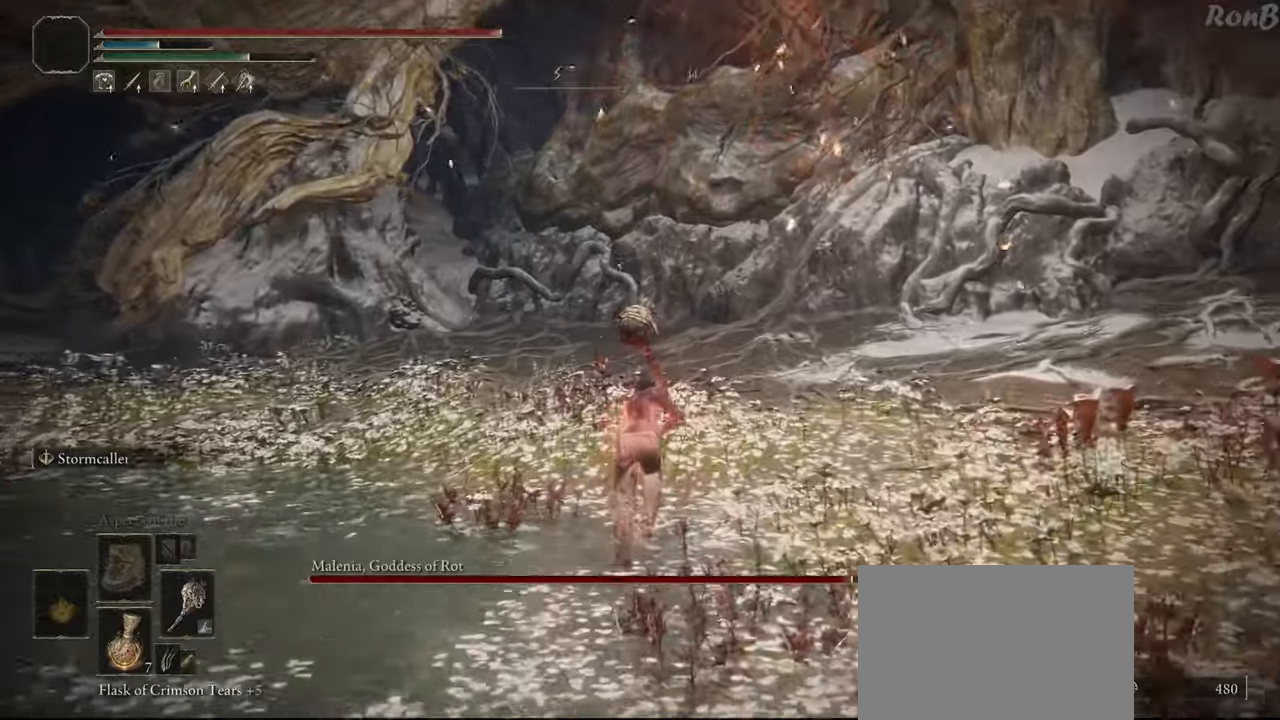
{"buttons": [], "left_stick": "up", "right_stick": "center", "events": [[333, "right_stick", "down-left"], [483, "R2", "up"], [500, "right_stick", "center"]]}
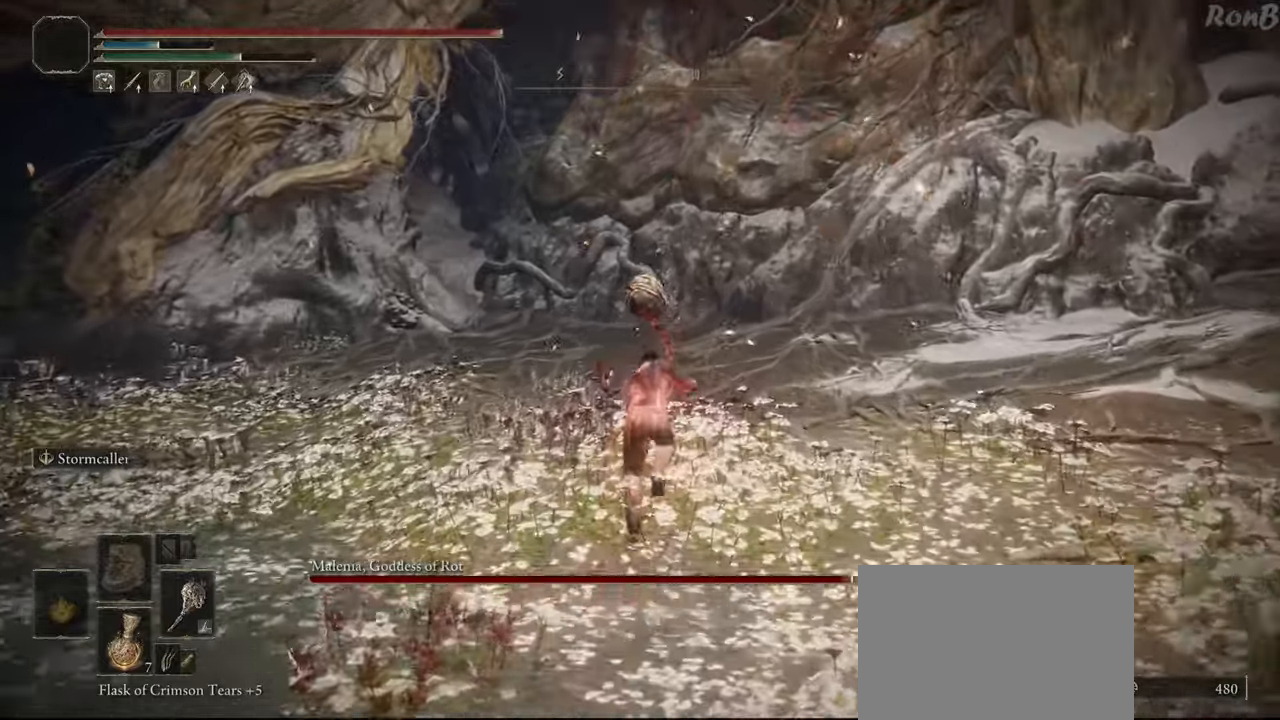
{"buttons": ["R2"], "left_stick": "up-right", "right_stick": "left", "events": [[17, "R2", "down"], [300, "left_stick", "up-right"], [500, "right_stick", "left"]]}
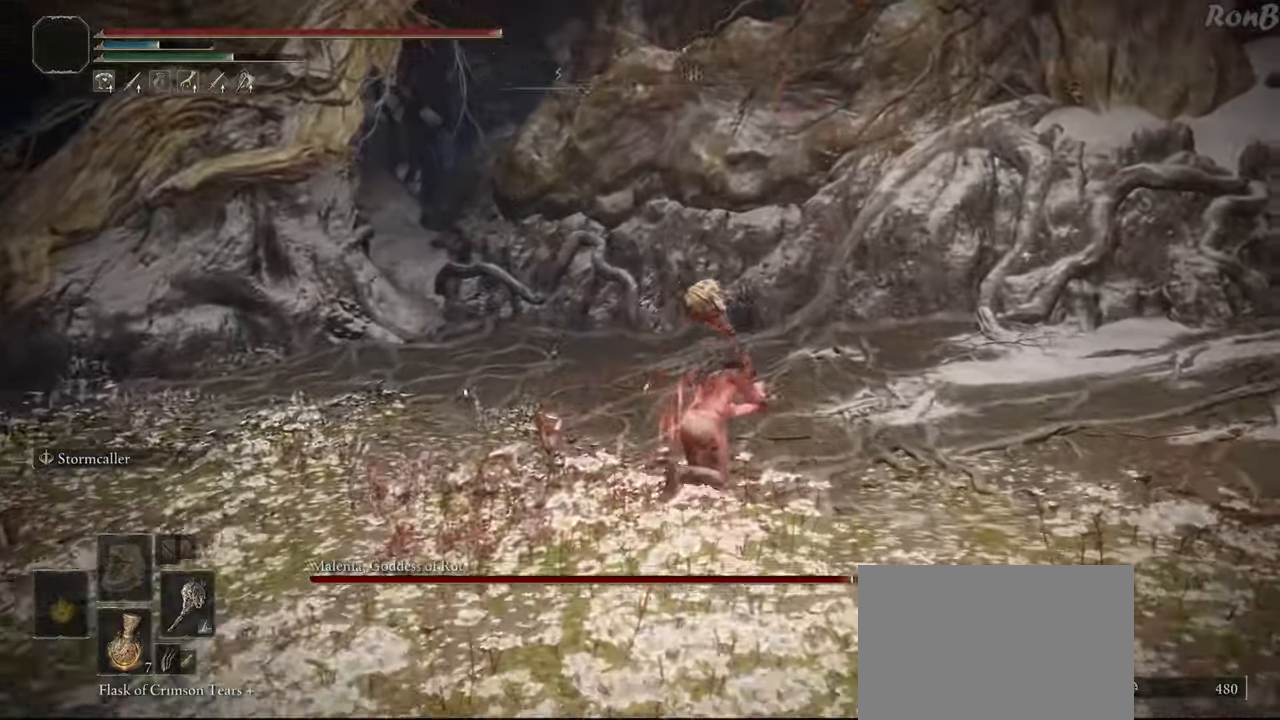
{"buttons": ["R2"], "left_stick": "down-right", "right_stick": "left", "events": [[183, "left_stick", "right"], [450, "left_stick", "down-right"]]}
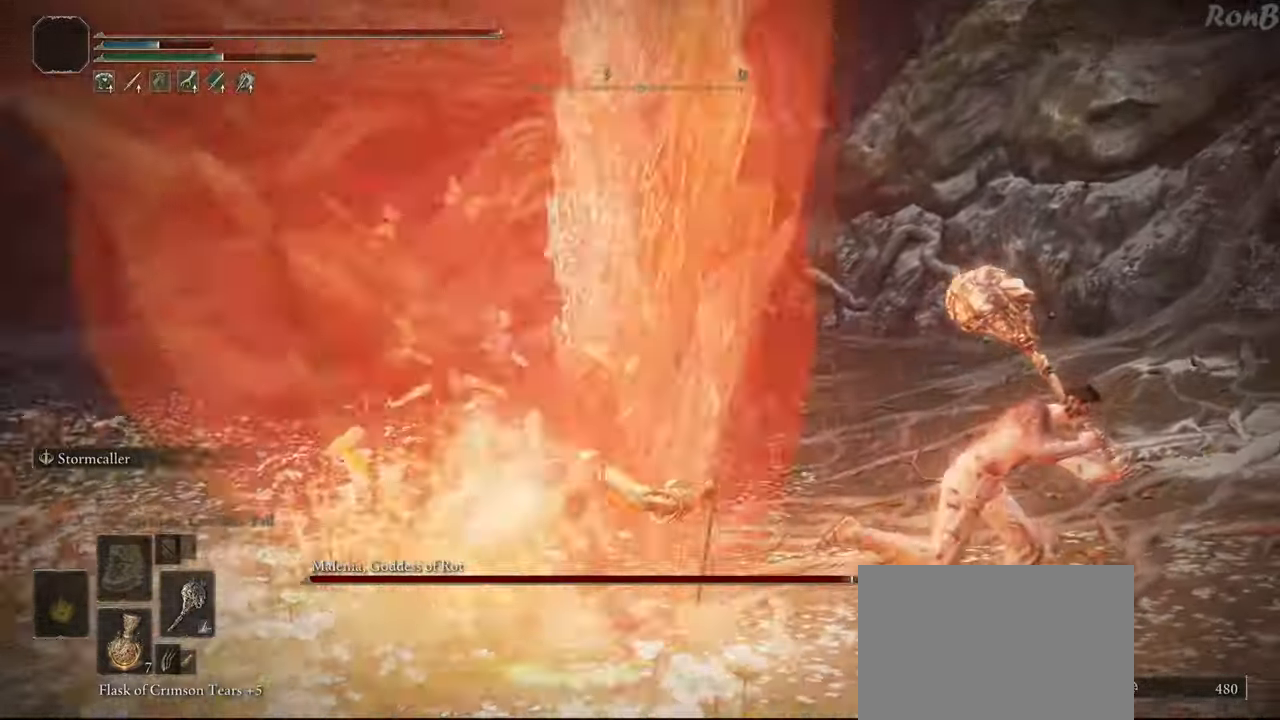
{"buttons": ["R2"], "left_stick": "down", "right_stick": "center", "events": [[217, "left_stick", "down"], [300, "R2", "up"], [300, "right_stick", "center"], [350, "R2", "down"]]}
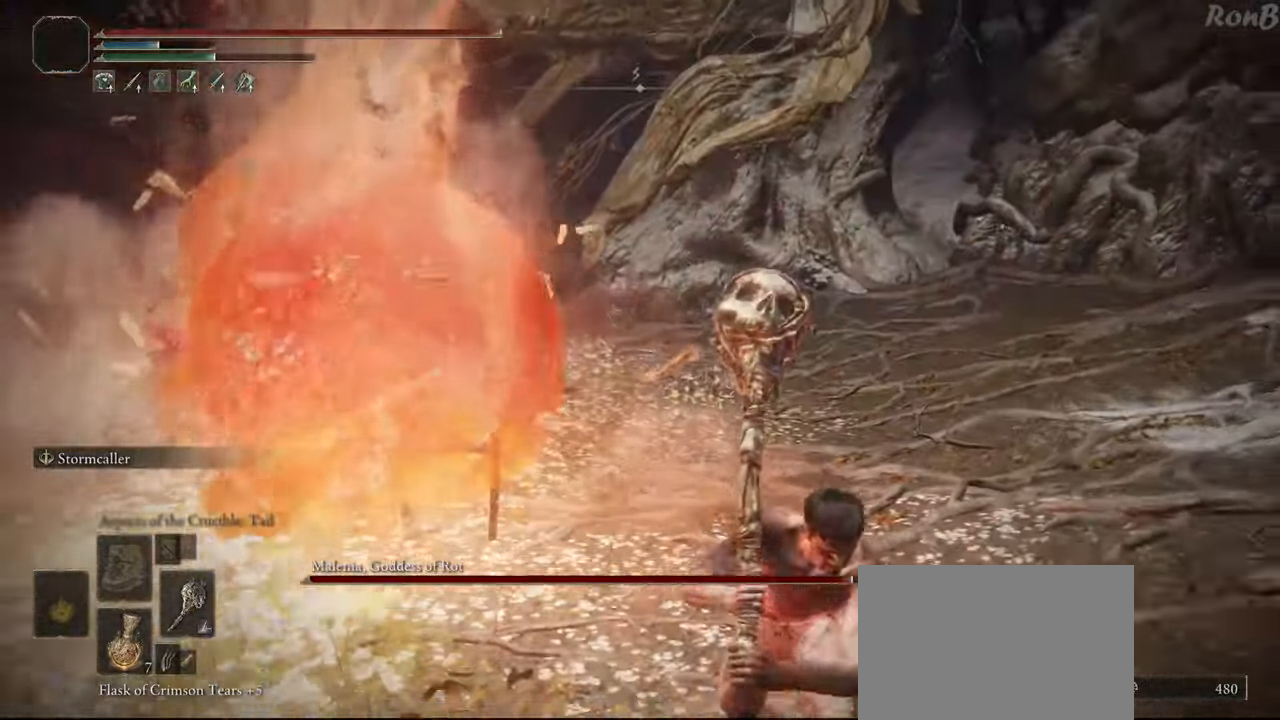
{"buttons": ["R2"], "left_stick": "down", "right_stick": "center", "events": [[100, "TRIANGLE", "down"], [317, "TRIANGLE", "up"]]}
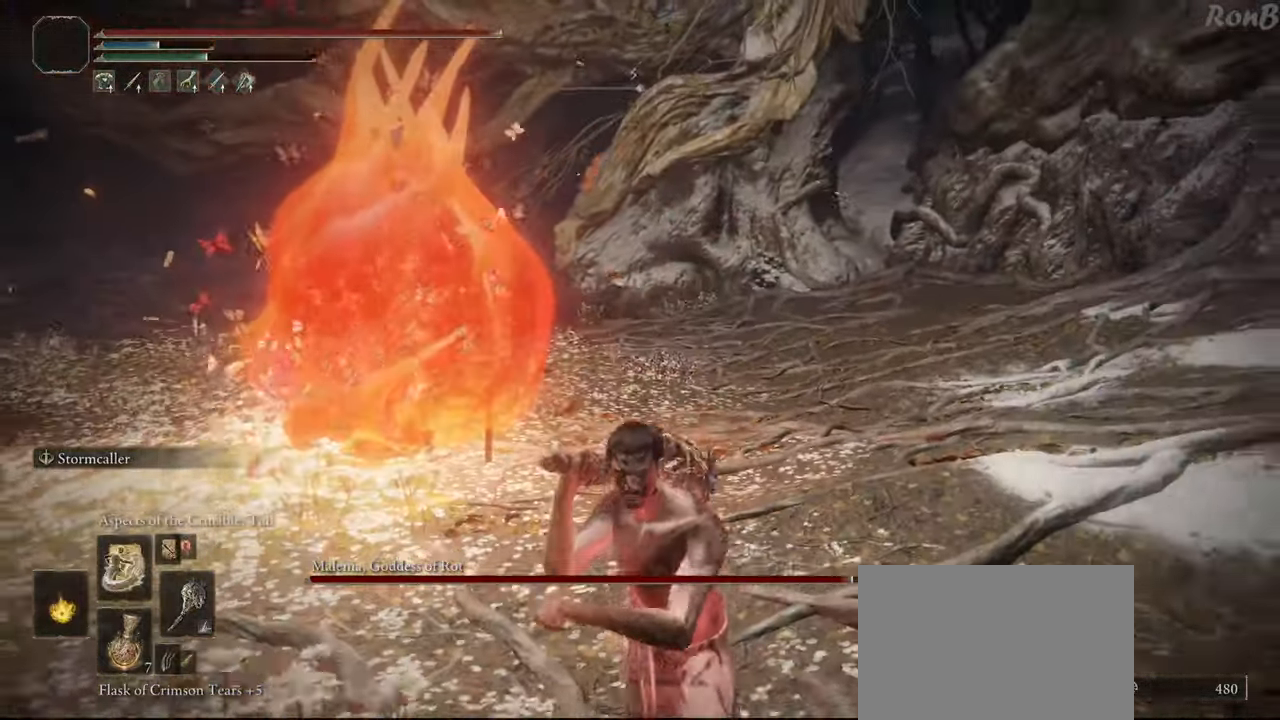
{"buttons": ["R2"], "left_stick": "down", "right_stick": "center", "events": []}
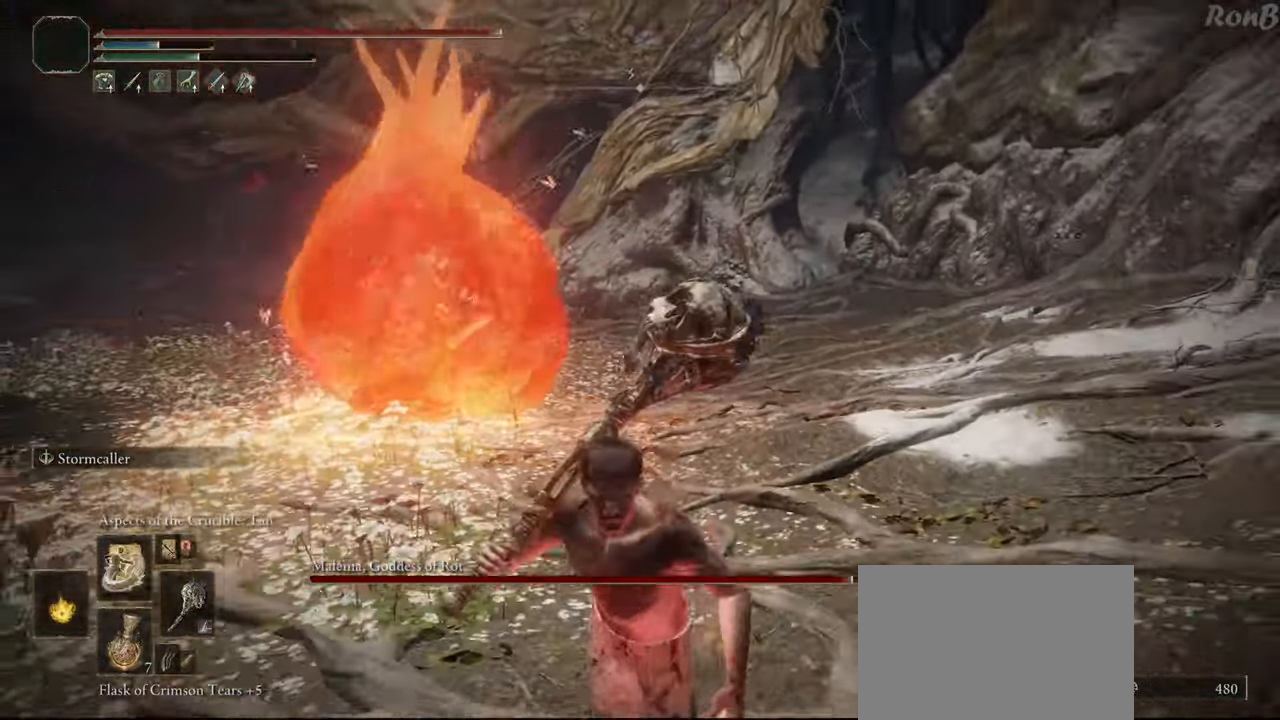
{"buttons": ["R2"], "left_stick": "down", "right_stick": "center", "events": [[67, "DPAD_UP", "down"], [200, "DPAD_UP", "up"]]}